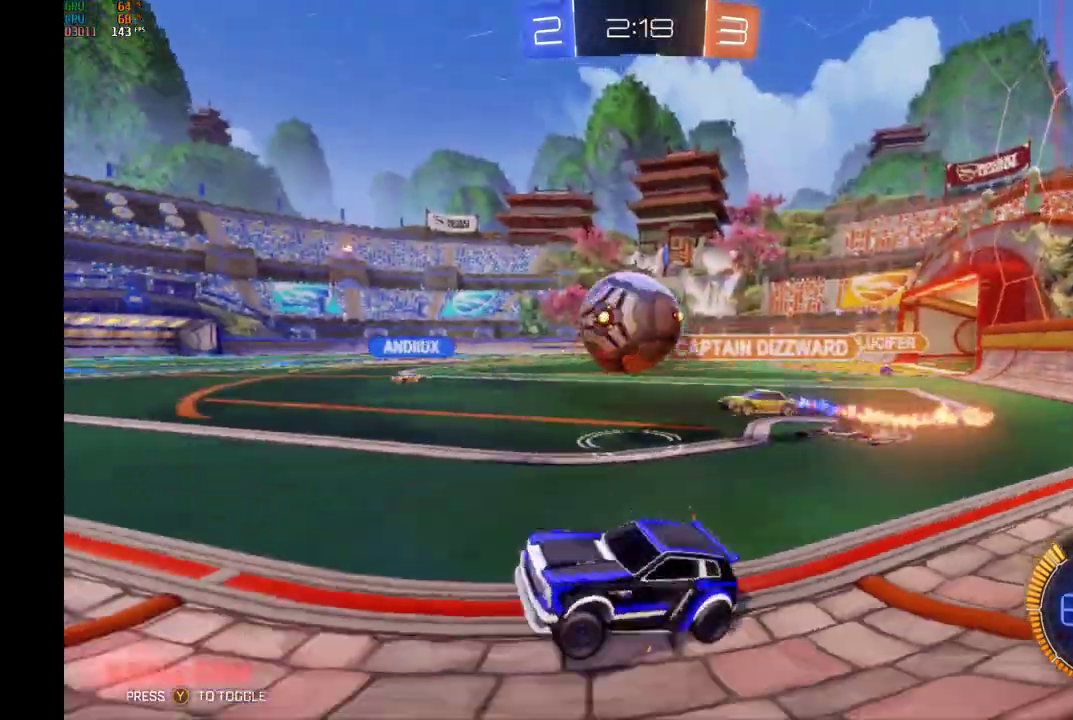
Gameplay with a controller (Xbox layout); each line is a JSON object with the inputs held at the frame after it. "events" lists button and stick changes between this image and that frame as [ms after this image, input, new state], when the widget could be followed in between. Not read: L3 R3.
{"buttons": ["B", "R2"], "left_stick": "right", "events": [[167, "B", "down"]]}
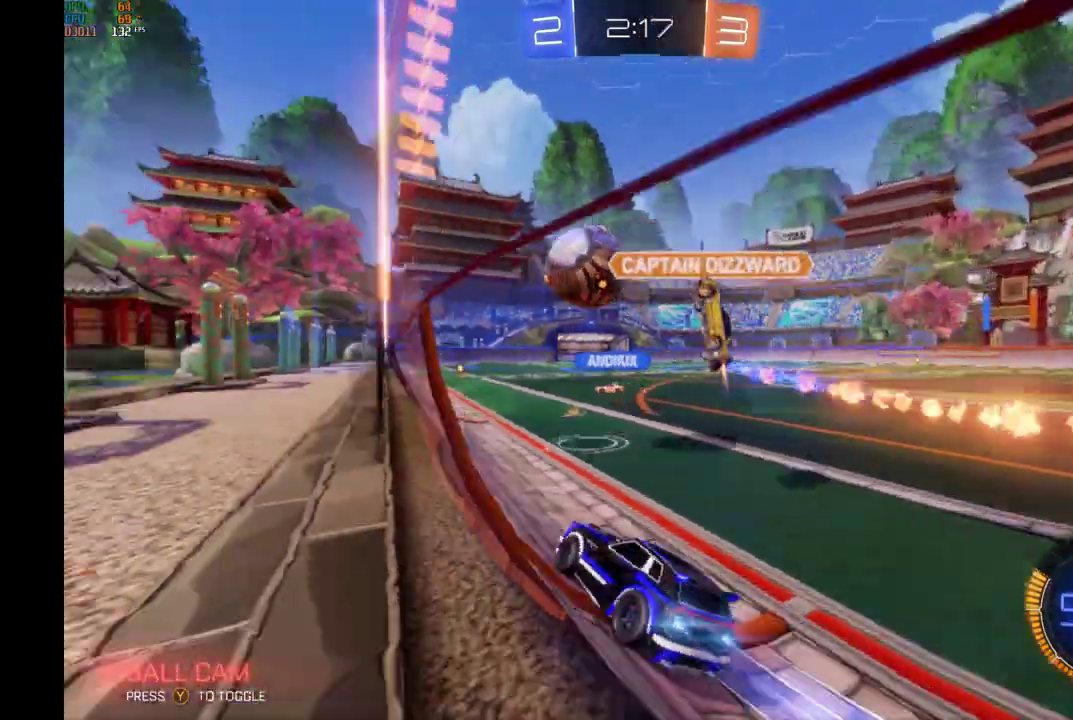
{"buttons": ["L1", "R2"], "left_stick": "right", "events": [[67, "left_stick", "center"], [167, "B", "up"], [400, "left_stick", "right"], [500, "L1", "down"]]}
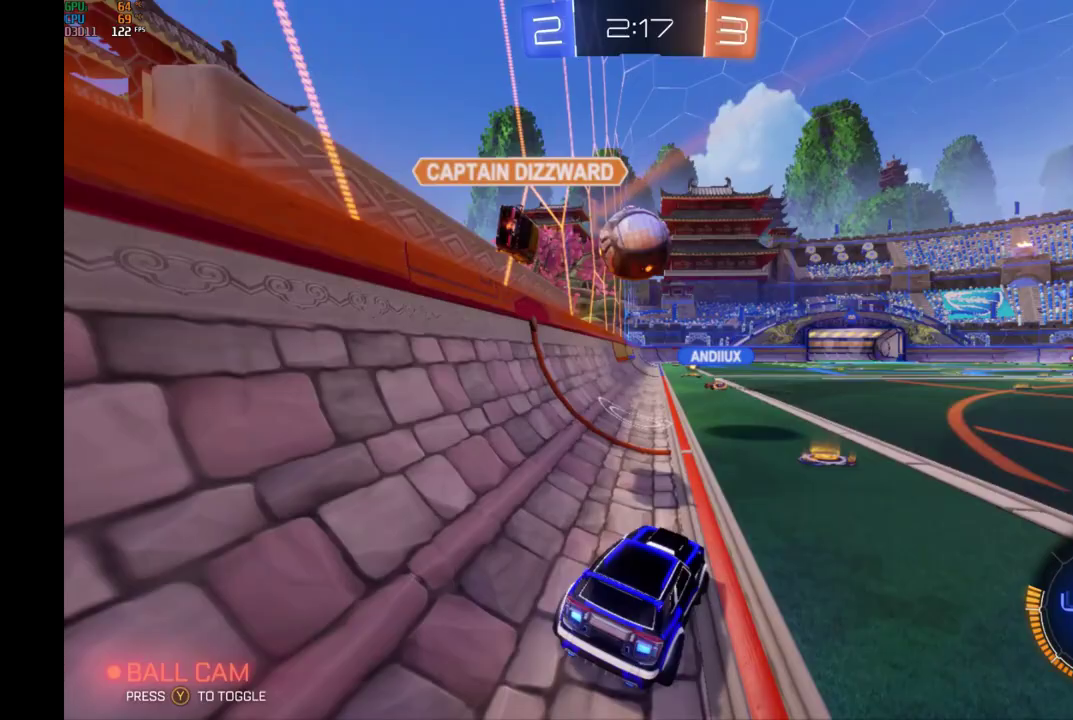
{"buttons": ["A", "L1", "R2"], "left_stick": "left", "events": [[100, "A", "down"], [100, "left_stick", "up-right"], [167, "left_stick", "up"], [233, "A", "up"], [267, "left_stick", "up-left"], [300, "A", "down"], [333, "left_stick", "left"]]}
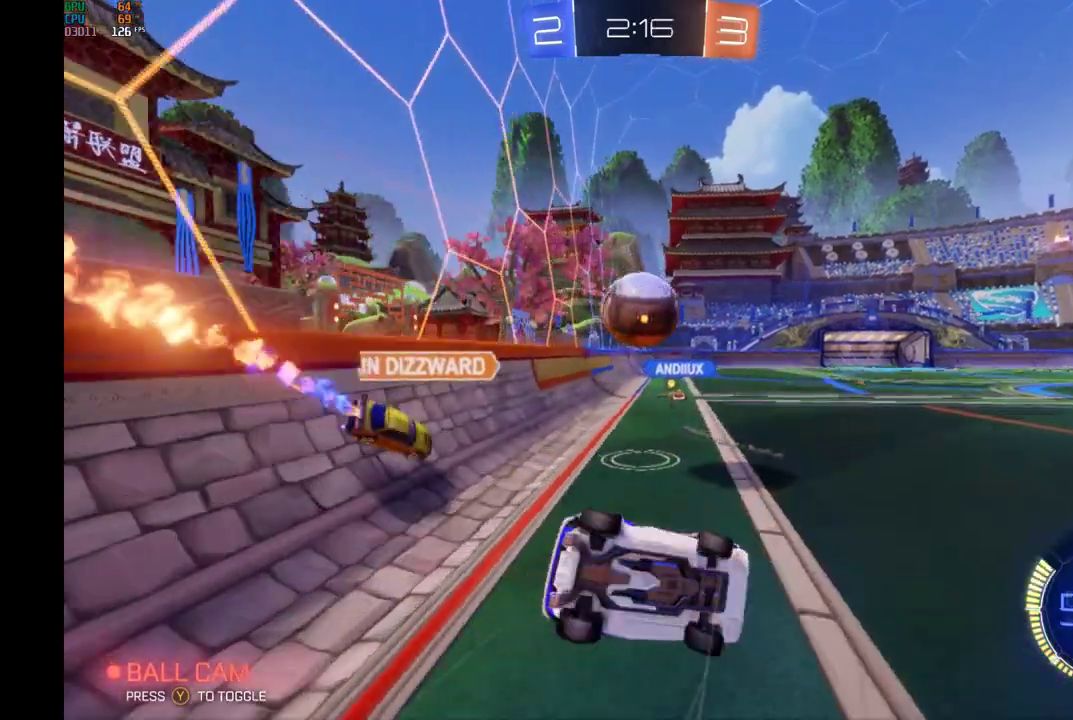
{"buttons": ["R2"], "left_stick": "left", "events": [[133, "A", "up"], [267, "L1", "up"]]}
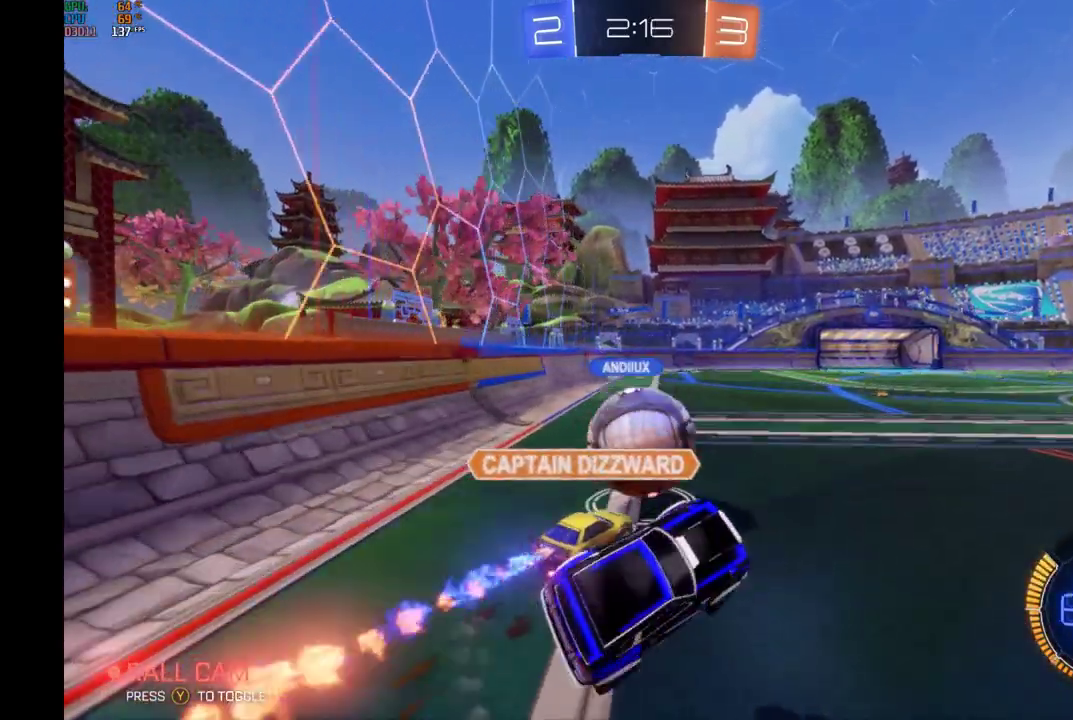
{"buttons": ["B", "R2"], "left_stick": "center", "events": [[100, "left_stick", "center"], [233, "B", "down"]]}
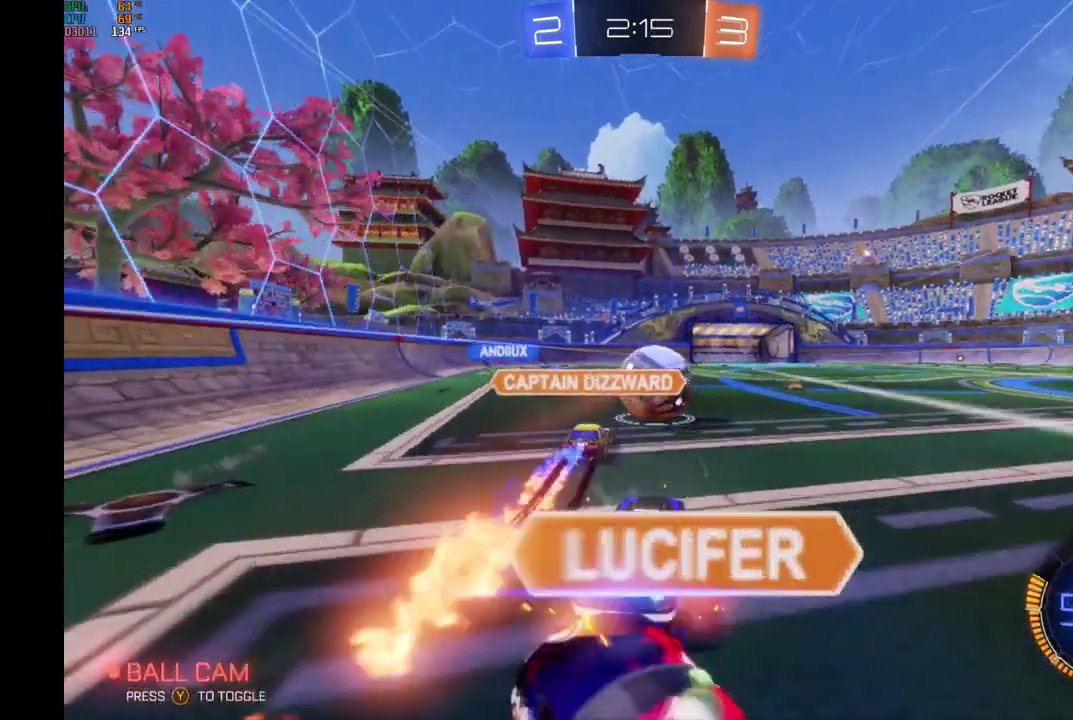
{"buttons": ["R2"], "left_stick": "center", "events": [[333, "B", "up"]]}
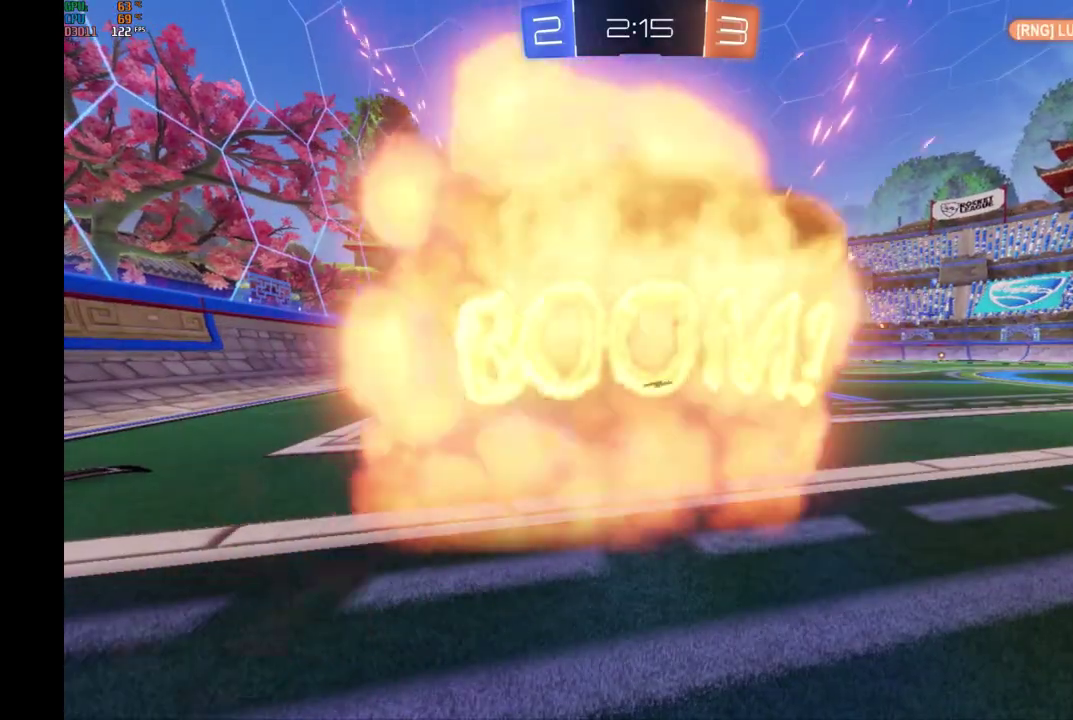
{"buttons": ["R2"], "left_stick": "center", "events": []}
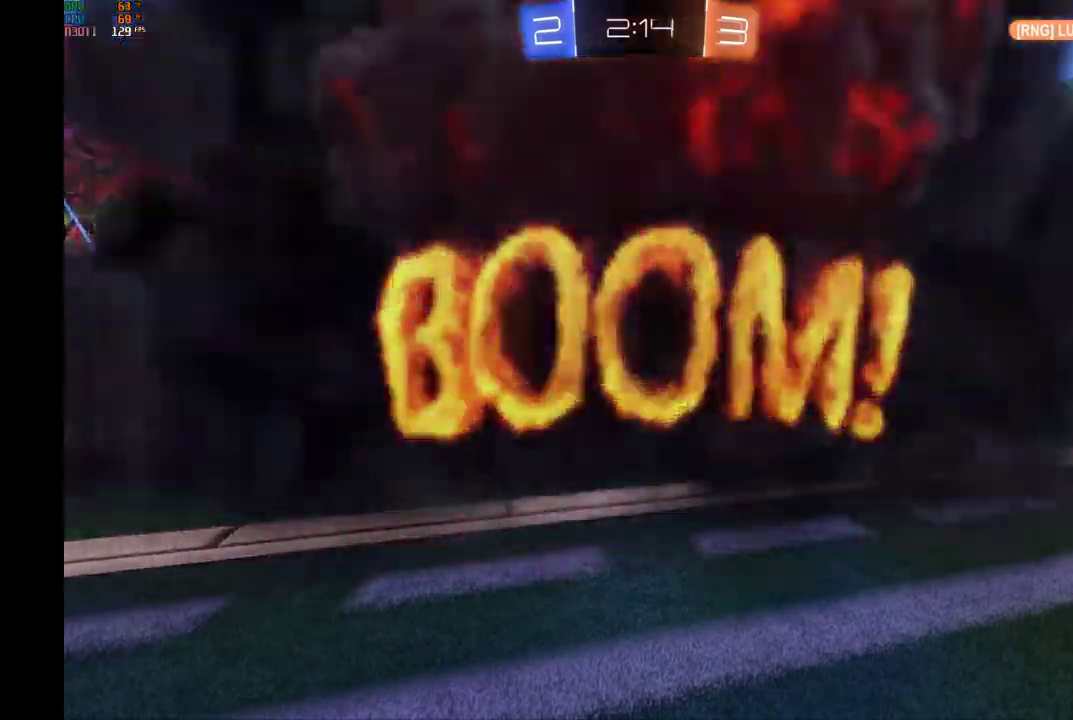
{"buttons": ["R2"], "left_stick": "center", "events": []}
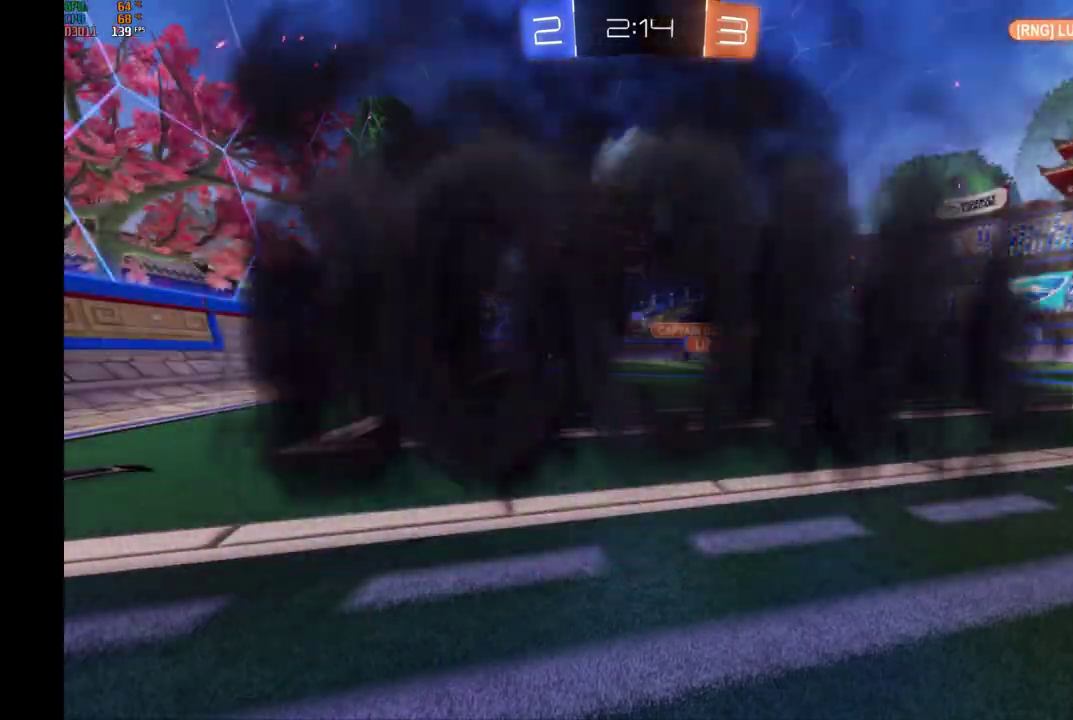
{"buttons": ["R2"], "left_stick": "center", "events": []}
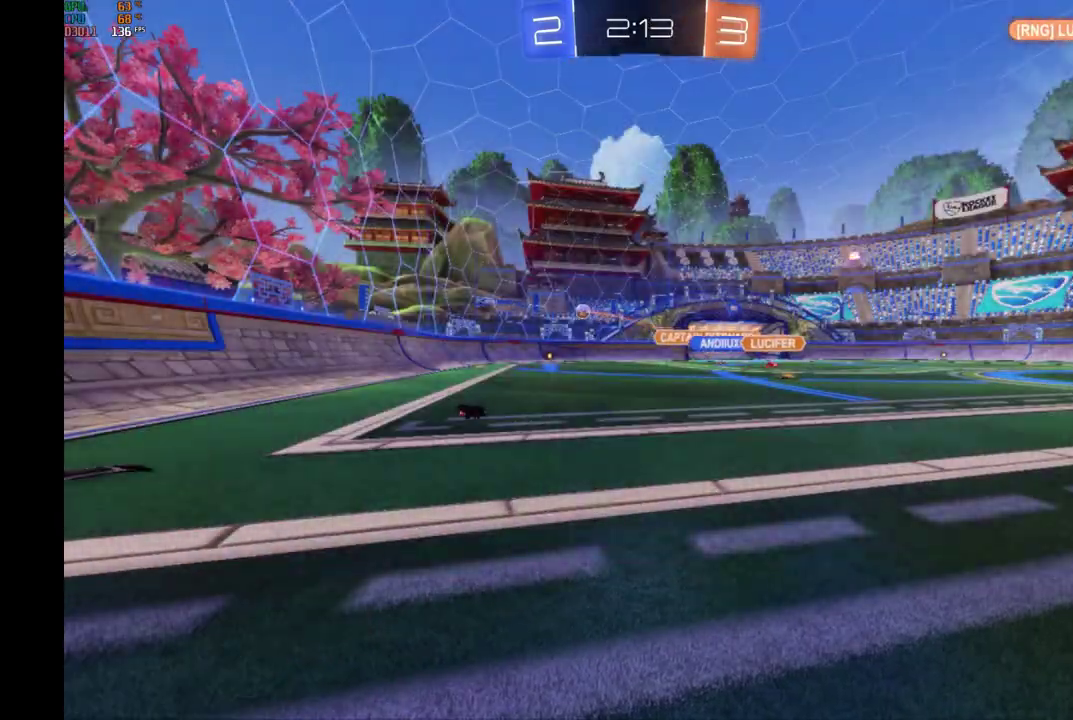
{"buttons": ["R2"], "left_stick": "center", "events": []}
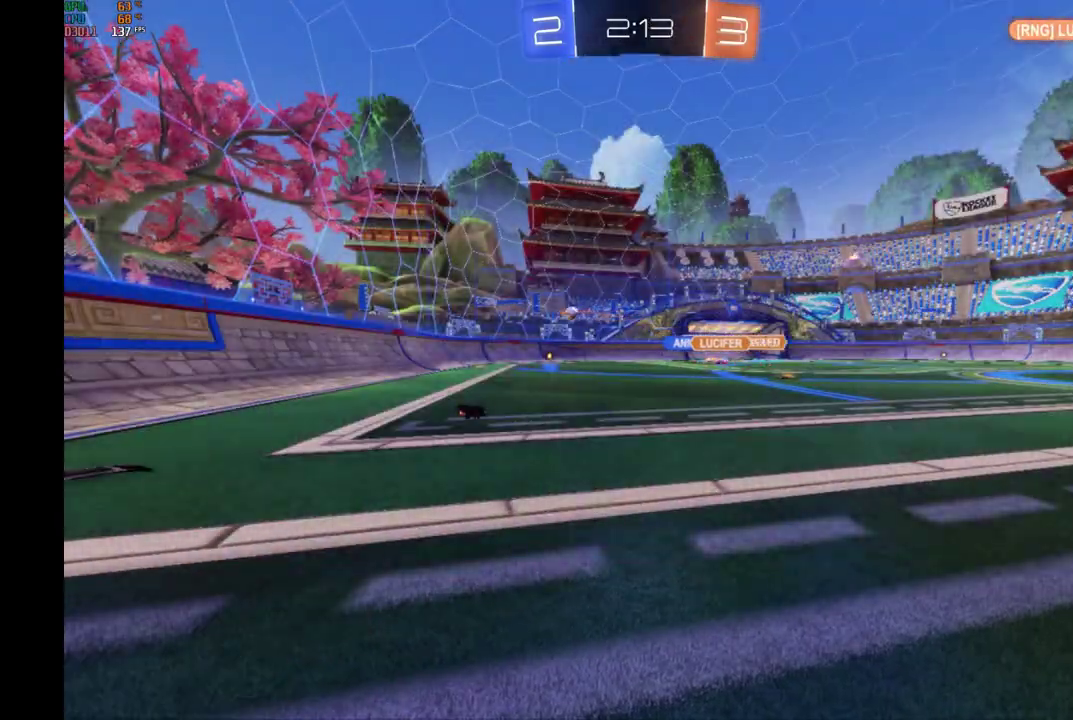
{"buttons": ["R2"], "left_stick": "center", "events": []}
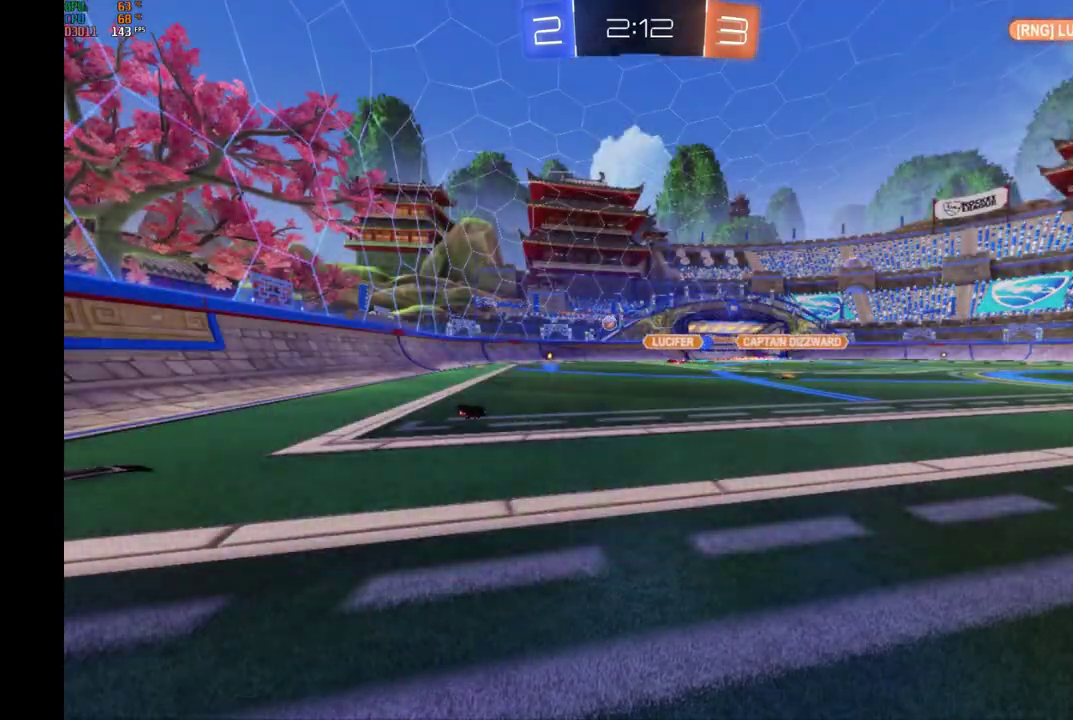
{"buttons": ["R2"], "left_stick": "right", "events": [[500, "left_stick", "right"]]}
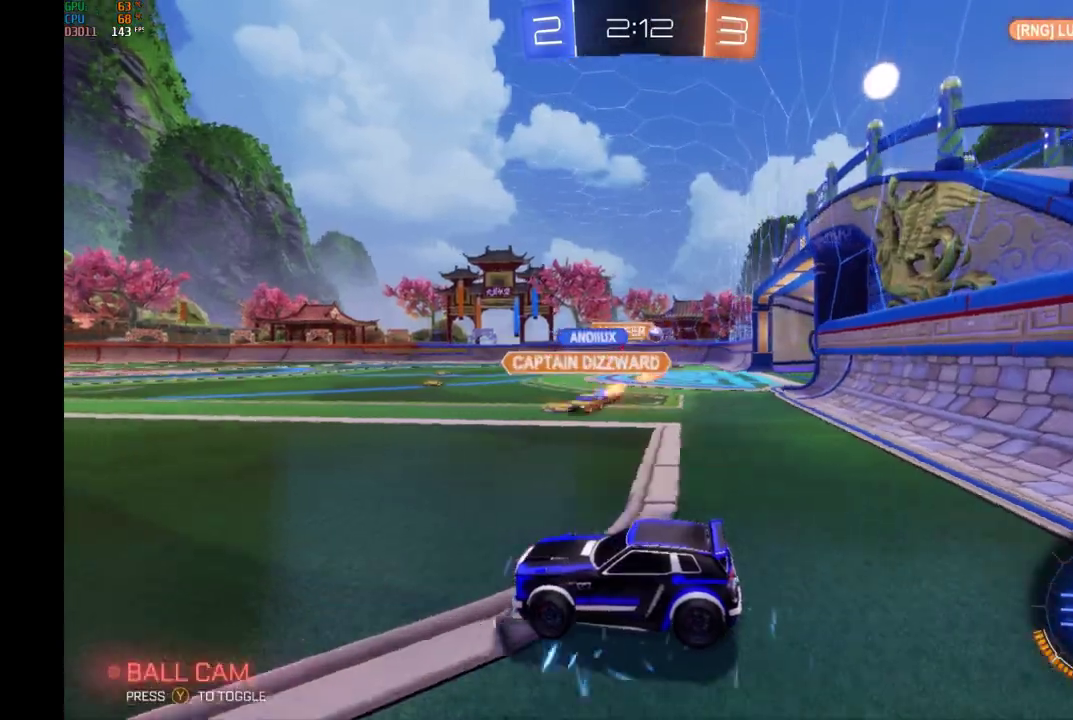
{"buttons": ["R2"], "left_stick": "right", "events": []}
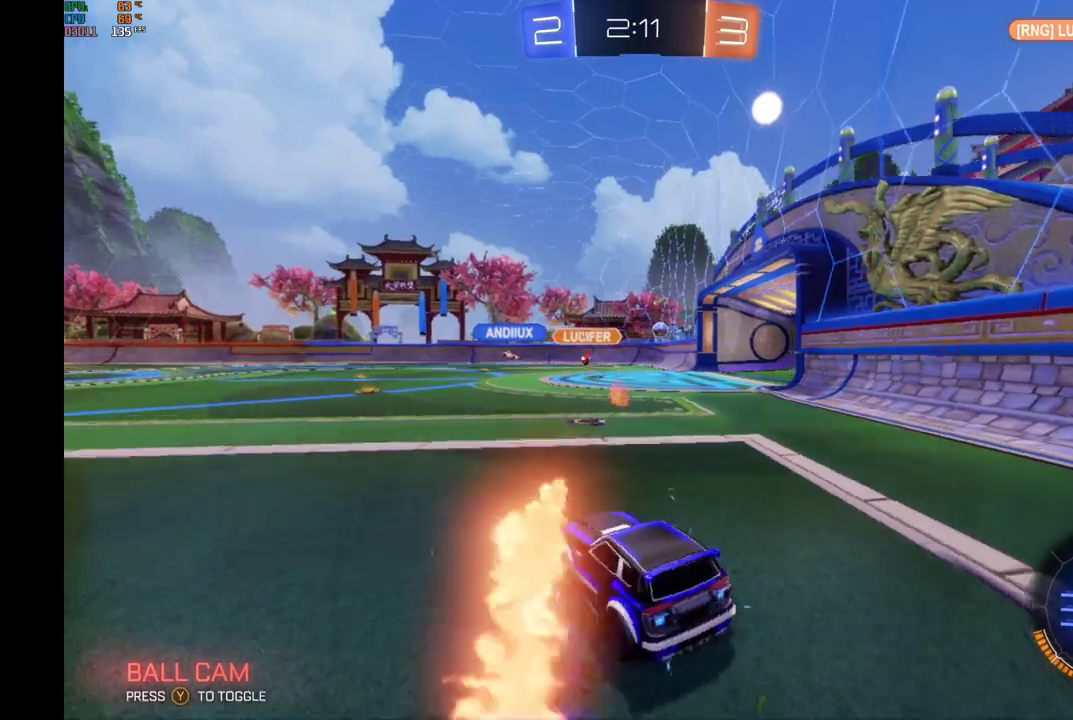
{"buttons": ["R2"], "left_stick": "center", "events": [[267, "left_stick", "center"], [400, "left_stick", "left"], [500, "left_stick", "center"]]}
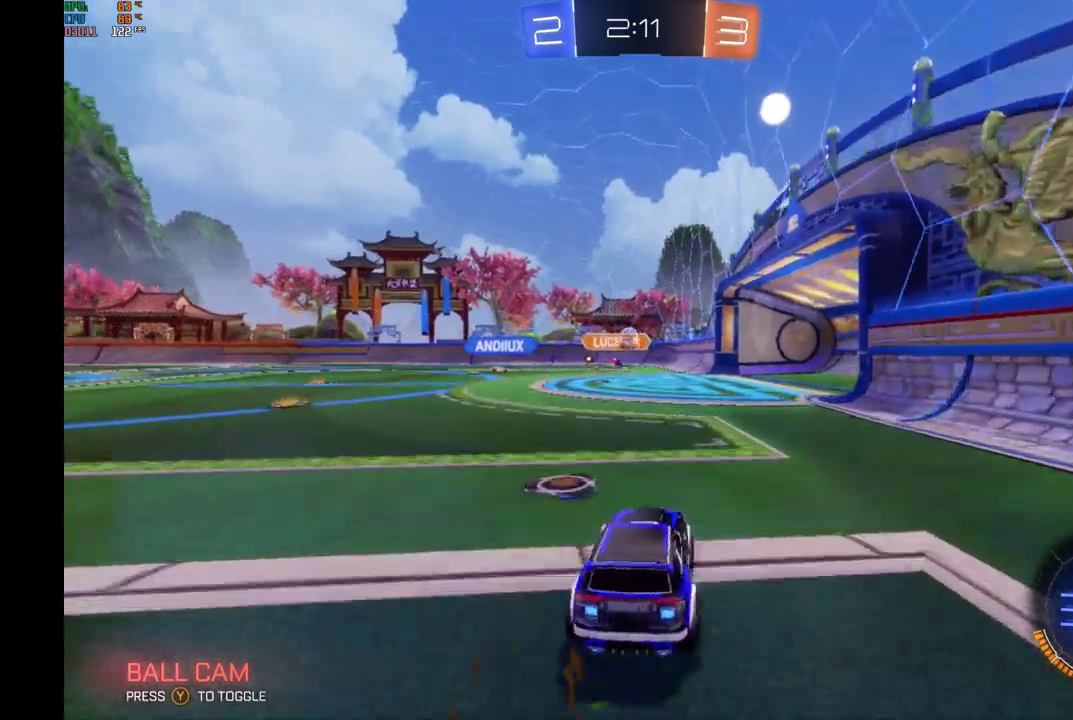
{"buttons": ["R2"], "left_stick": "center", "events": [[100, "left_stick", "left"], [200, "left_stick", "center"]]}
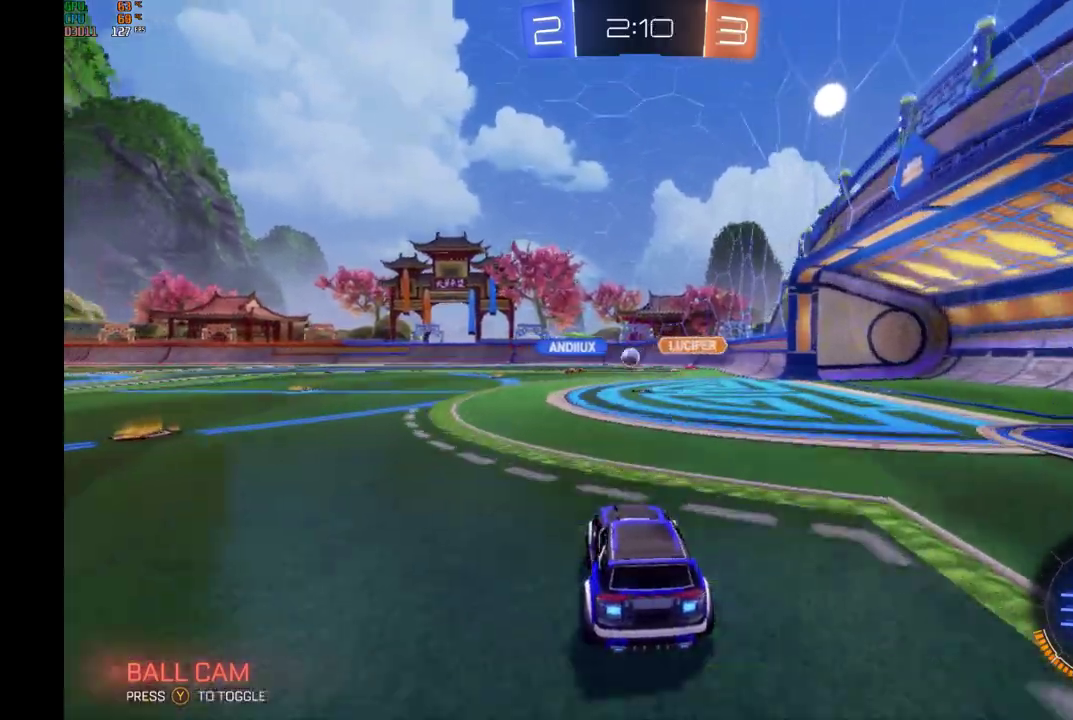
{"buttons": ["R2"], "left_stick": "center", "events": []}
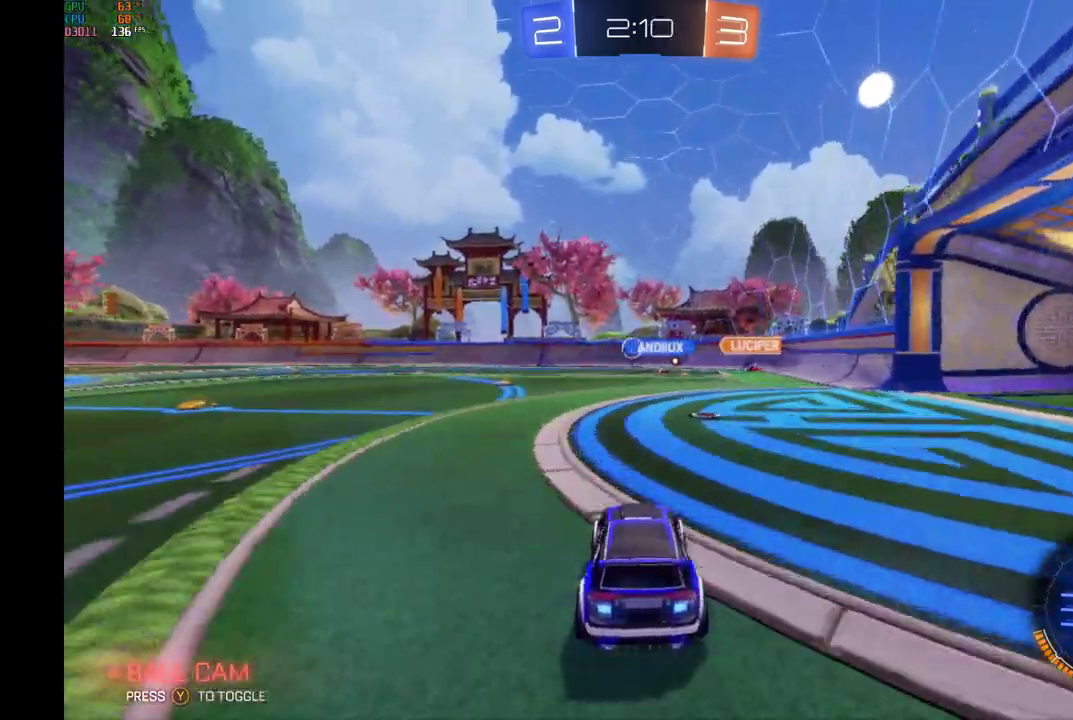
{"buttons": ["R2"], "left_stick": "center", "events": [[233, "left_stick", "left"], [367, "left_stick", "center"]]}
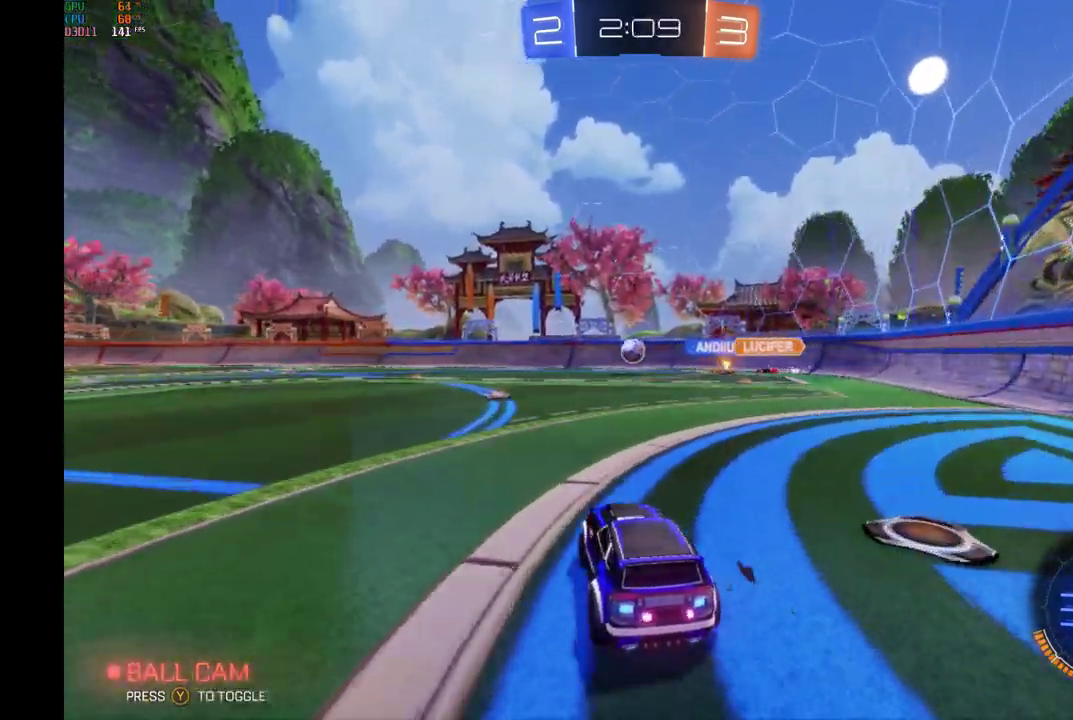
{"buttons": ["R2"], "left_stick": "center", "events": [[200, "left_stick", "left"], [367, "left_stick", "center"]]}
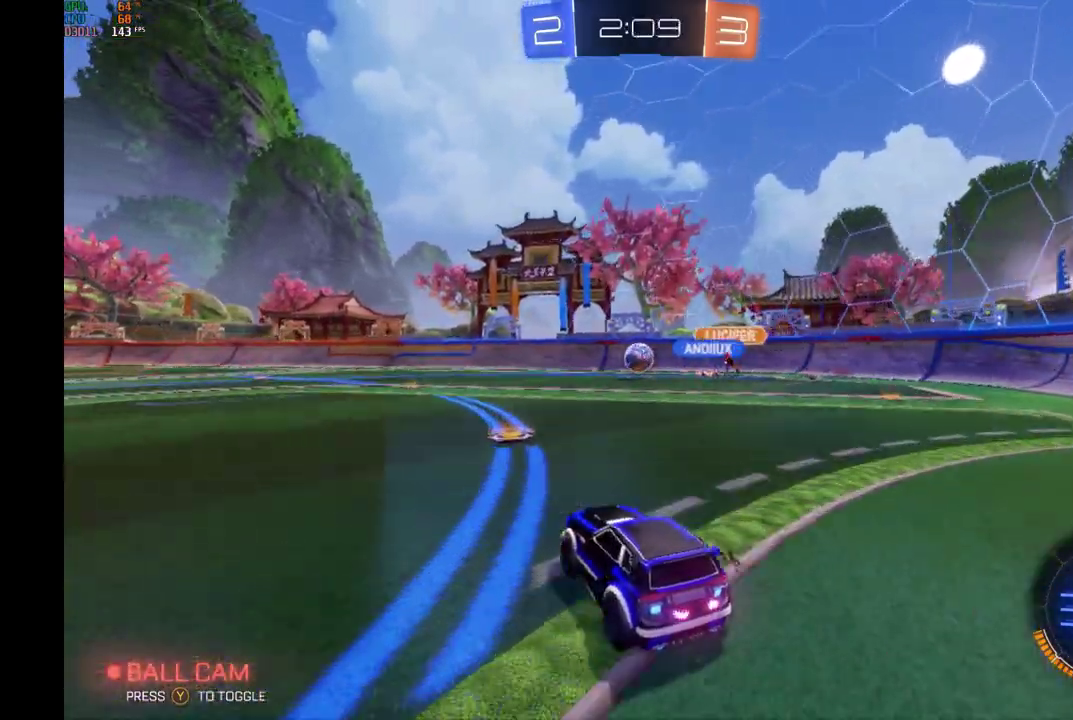
{"buttons": ["R2"], "left_stick": "left", "events": [[167, "left_stick", "left"]]}
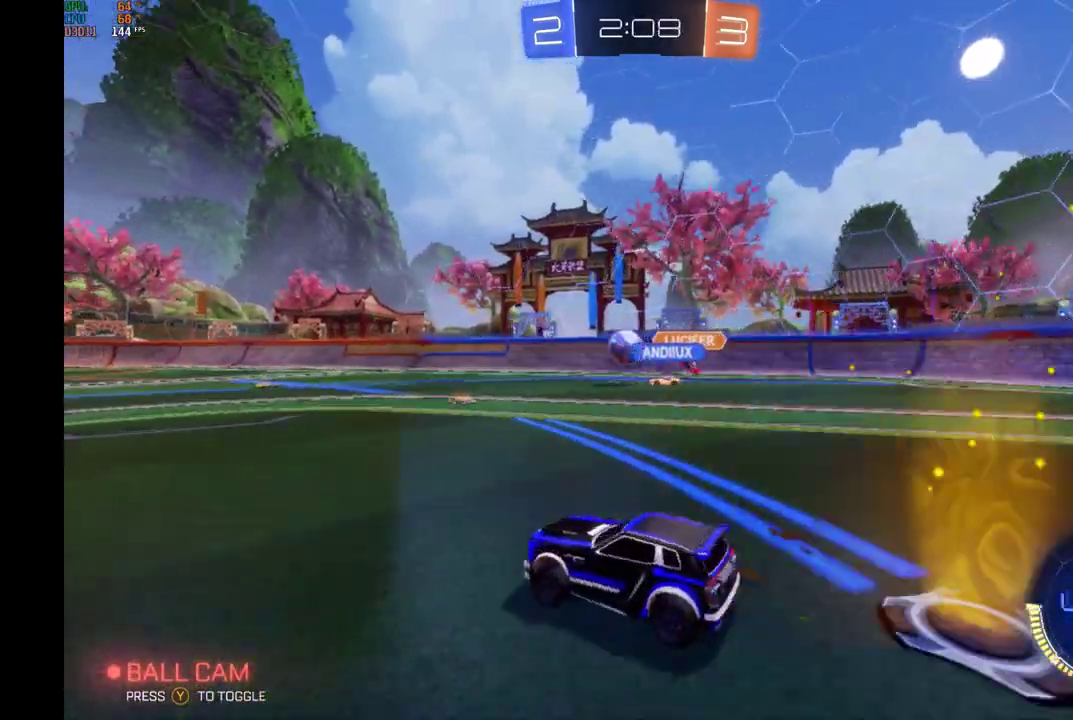
{"buttons": ["R2"], "left_stick": "center", "events": [[33, "B", "down"], [200, "left_stick", "center"], [400, "B", "up"]]}
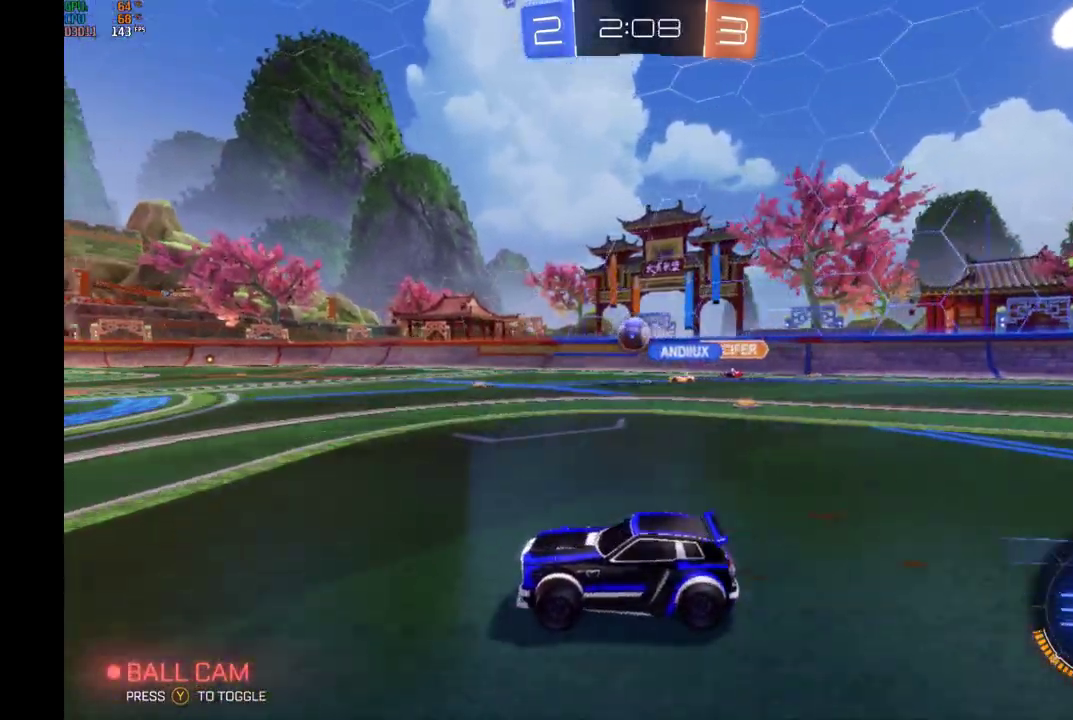
{"buttons": ["A", "L1", "R2"], "left_stick": "left", "events": [[133, "left_stick", "right"], [167, "L1", "down"], [200, "A", "down"], [233, "left_stick", "up-right"], [333, "left_stick", "up"], [433, "left_stick", "left"]]}
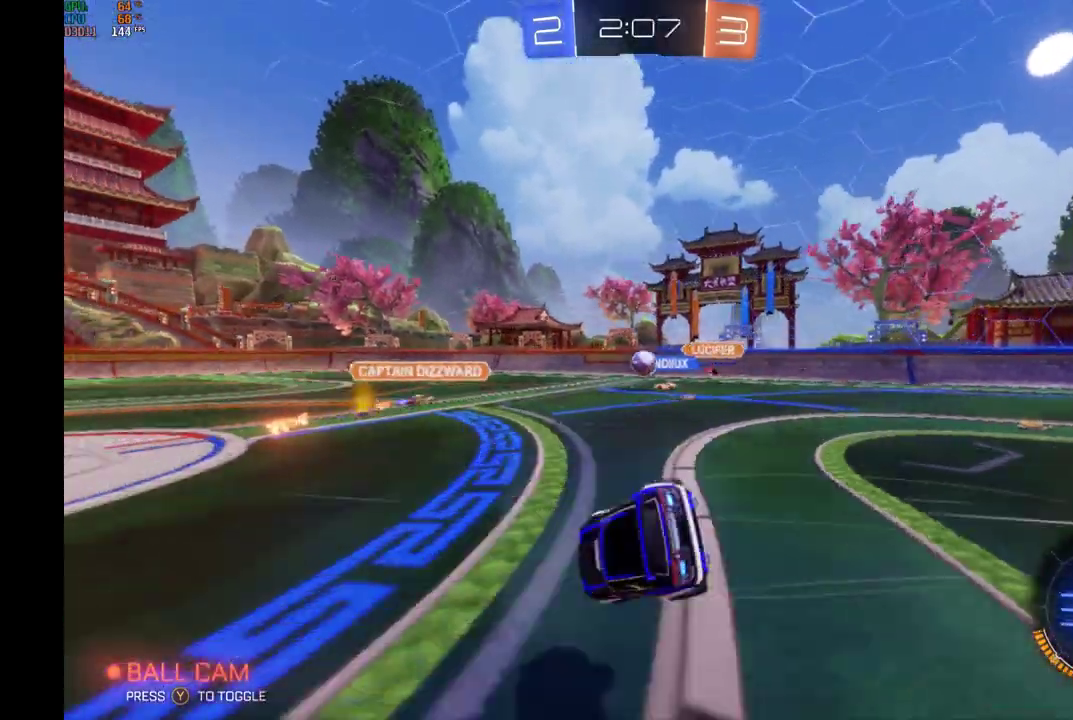
{"buttons": ["R2"], "left_stick": "center", "events": [[133, "A", "up"], [233, "L1", "up"], [500, "left_stick", "center"]]}
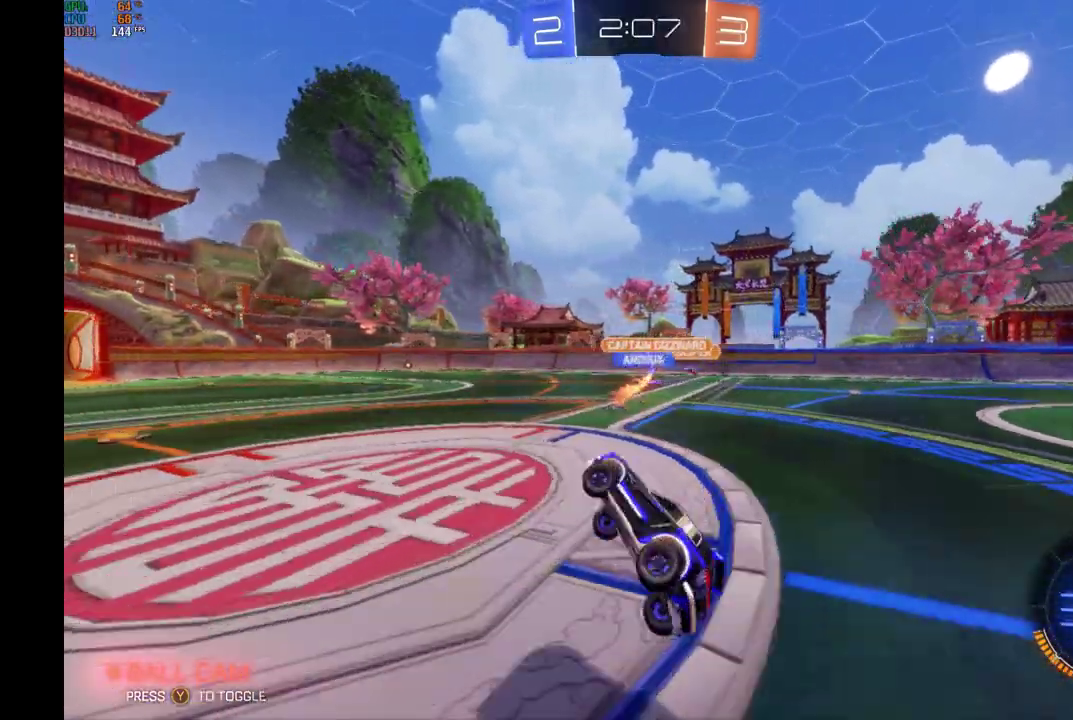
{"buttons": ["L2"], "left_stick": "right", "events": [[300, "left_stick", "right"], [433, "L2", "down"], [467, "R2", "up"]]}
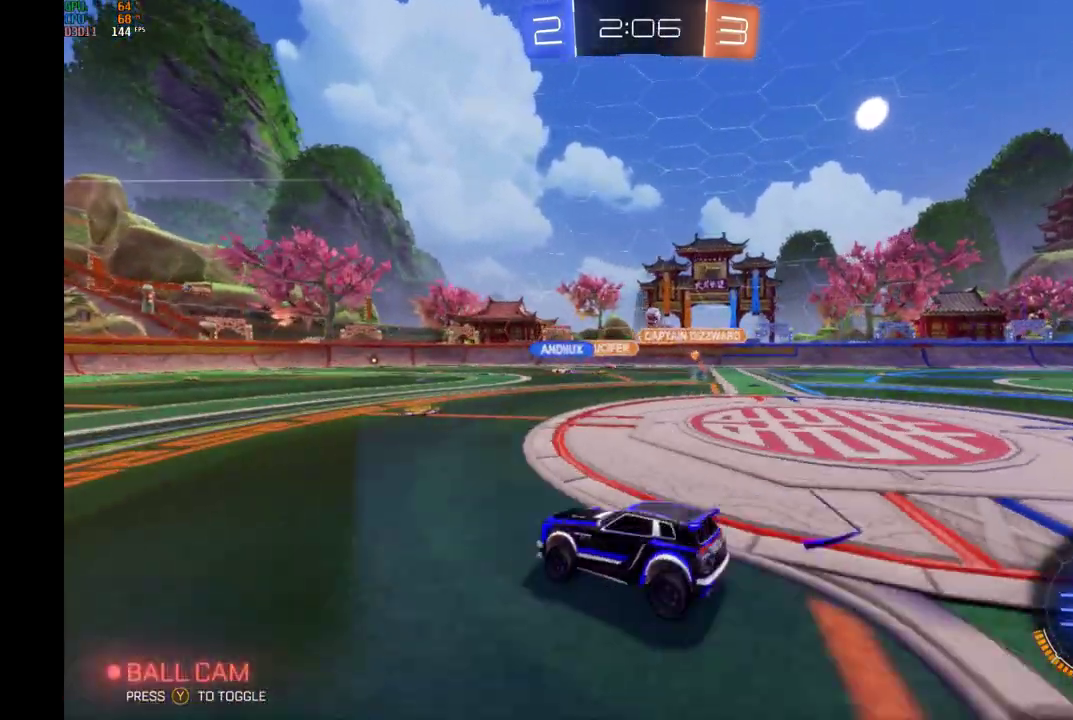
{"buttons": ["R2"], "left_stick": "center", "events": [[167, "L2", "up"], [167, "R2", "down"], [267, "left_stick", "left"], [400, "left_stick", "center"]]}
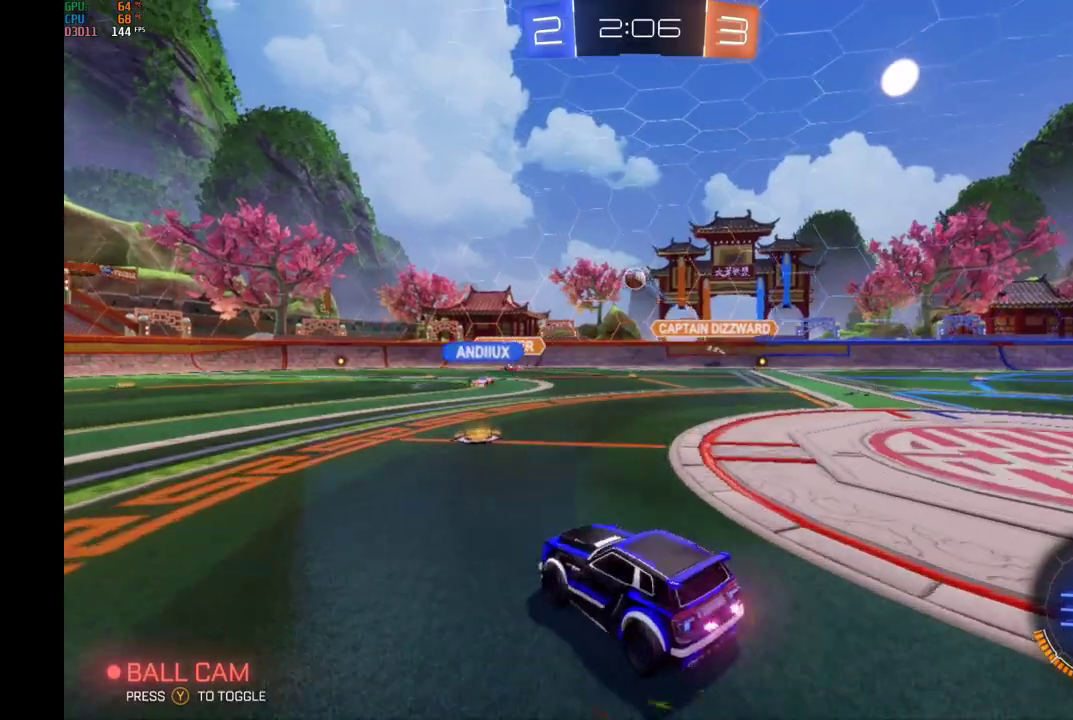
{"buttons": ["B", "R2"], "left_stick": "center", "events": [[167, "left_stick", "right"], [233, "left_stick", "center"], [467, "B", "down"]]}